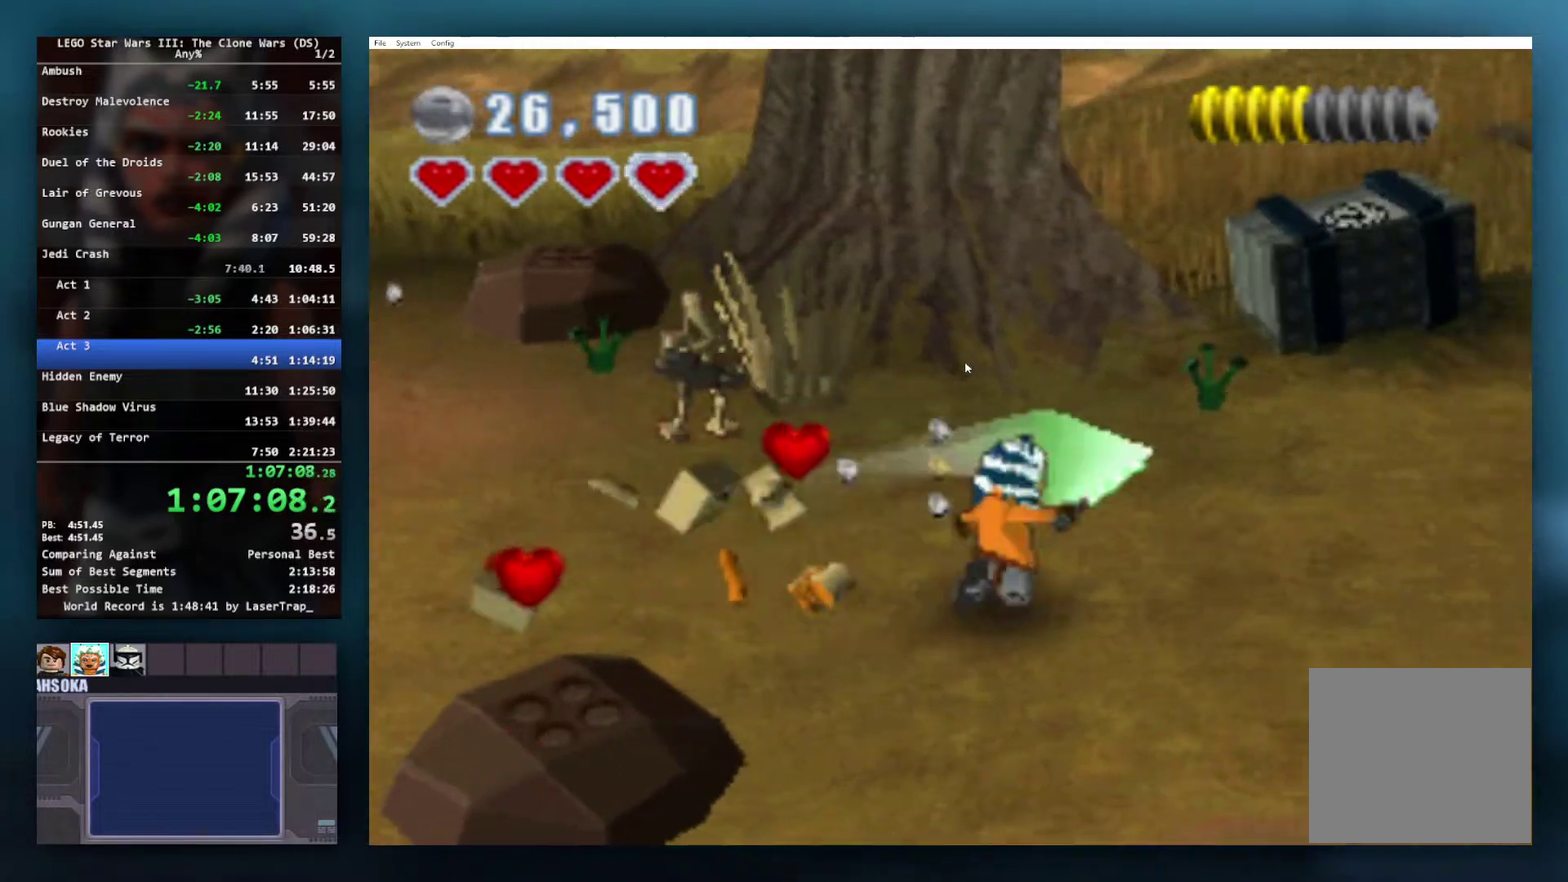
Gameplay with a controller (Xbox layout); each line is a JSON object with the inputs held at the frame after it. "events" lists button and stick changes between this image and that frame as [ms after this image, input, new state], when the widget could be followed in between.
{"buttons": ["X"], "left_stick": "right", "right_stick": "center", "events": [[150, "X", "up"], [400, "X", "down"]]}
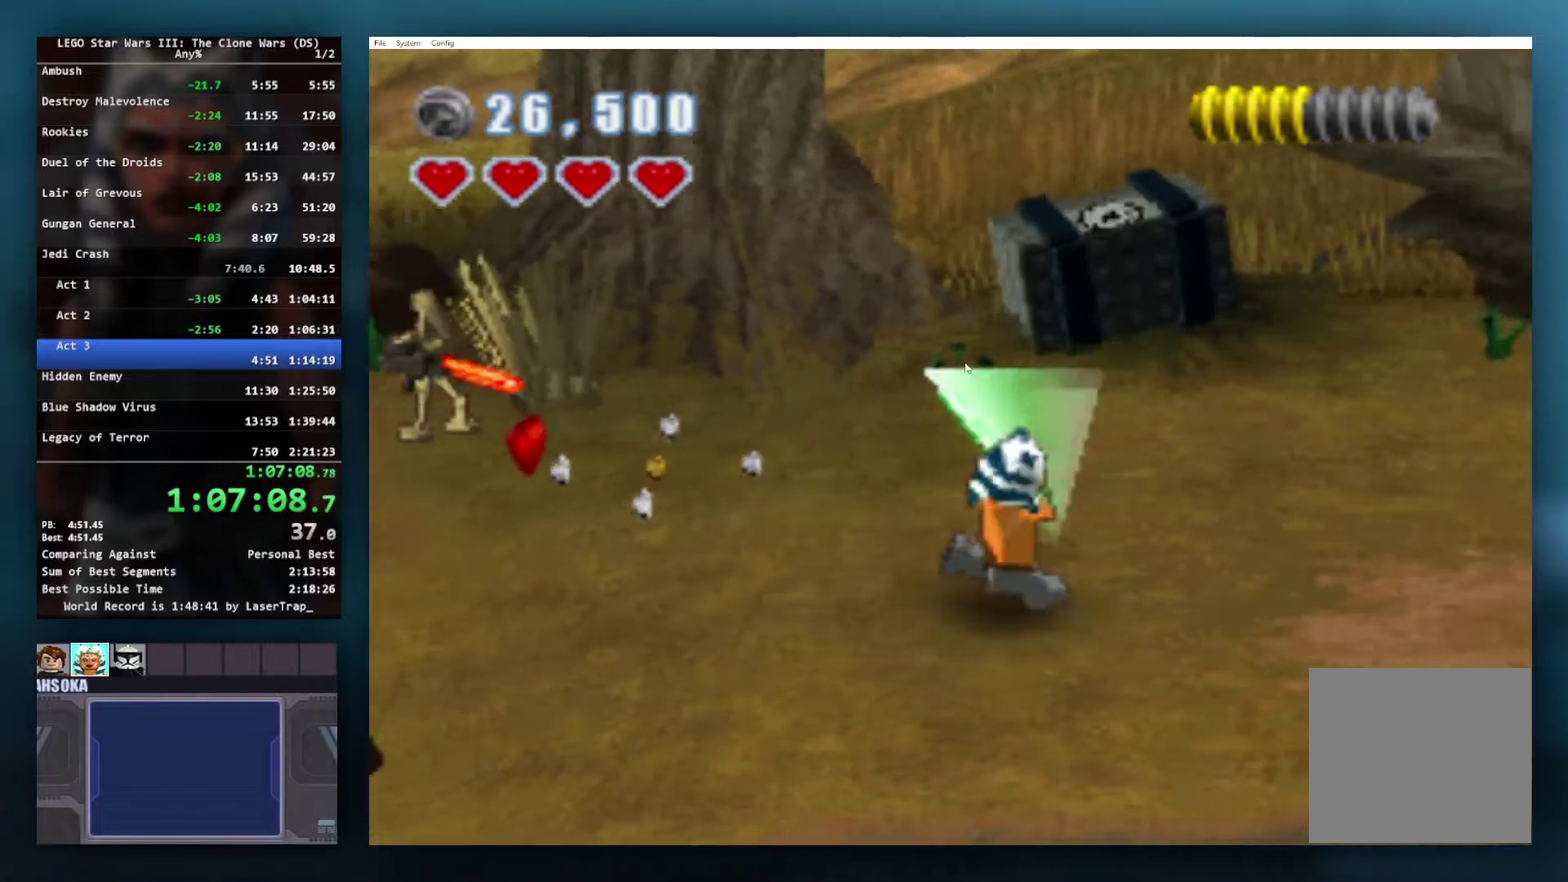
{"buttons": ["X"], "left_stick": "right", "right_stick": "center", "events": [[50, "X", "up"], [117, "X", "down"], [250, "X", "up"], [317, "X", "down"]]}
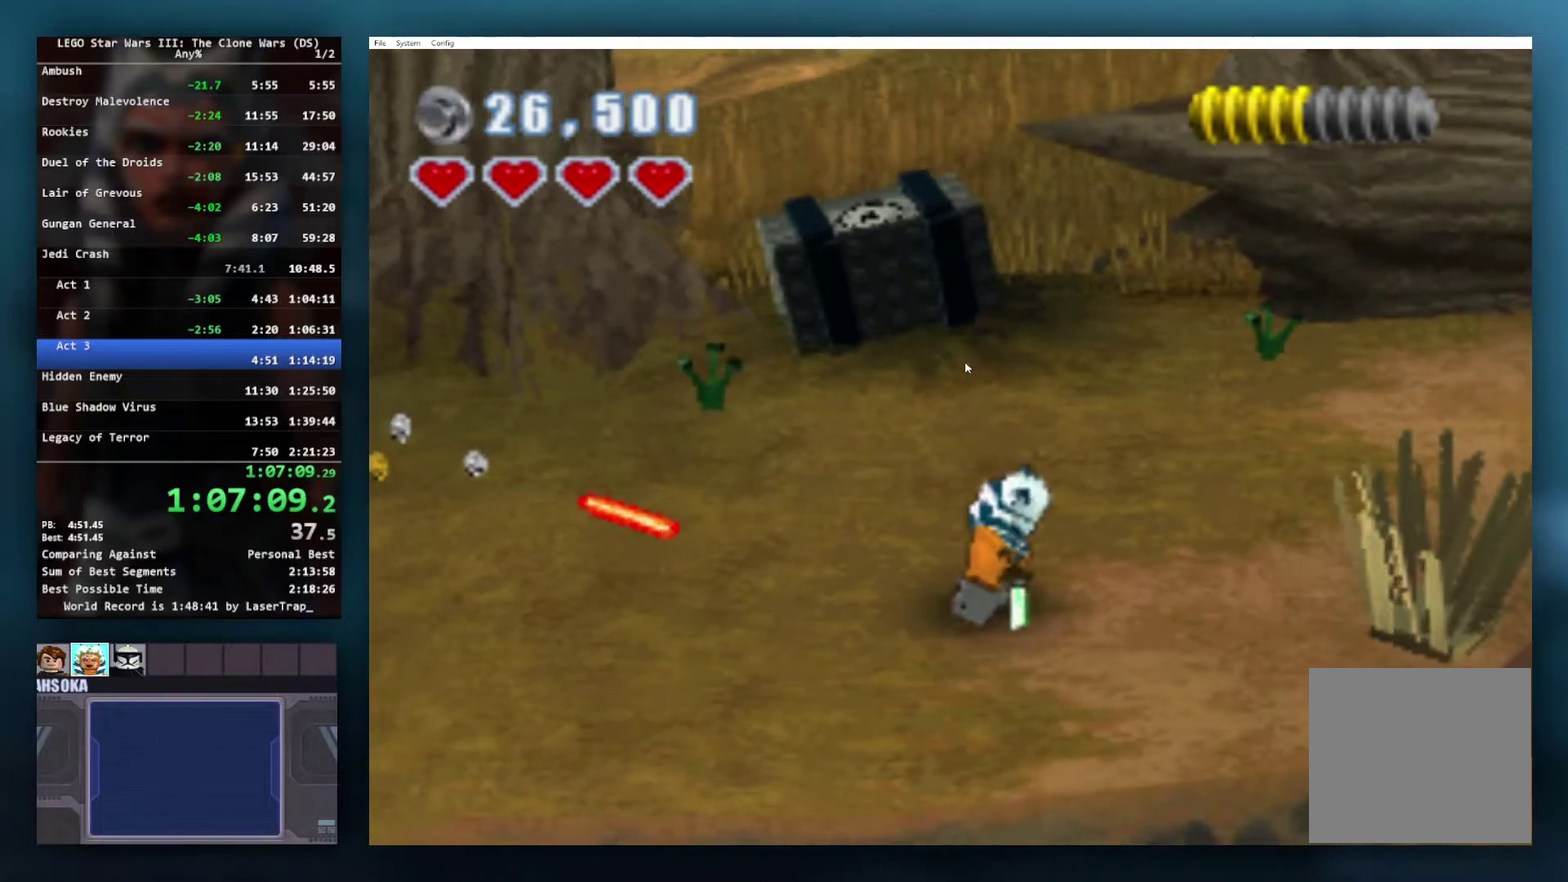
{"buttons": [], "left_stick": "up-right", "right_stick": "center", "events": [[150, "X", "up"], [217, "X", "down"], [333, "X", "up"], [400, "X", "down"], [467, "left_stick", "up-right"], [483, "X", "up"]]}
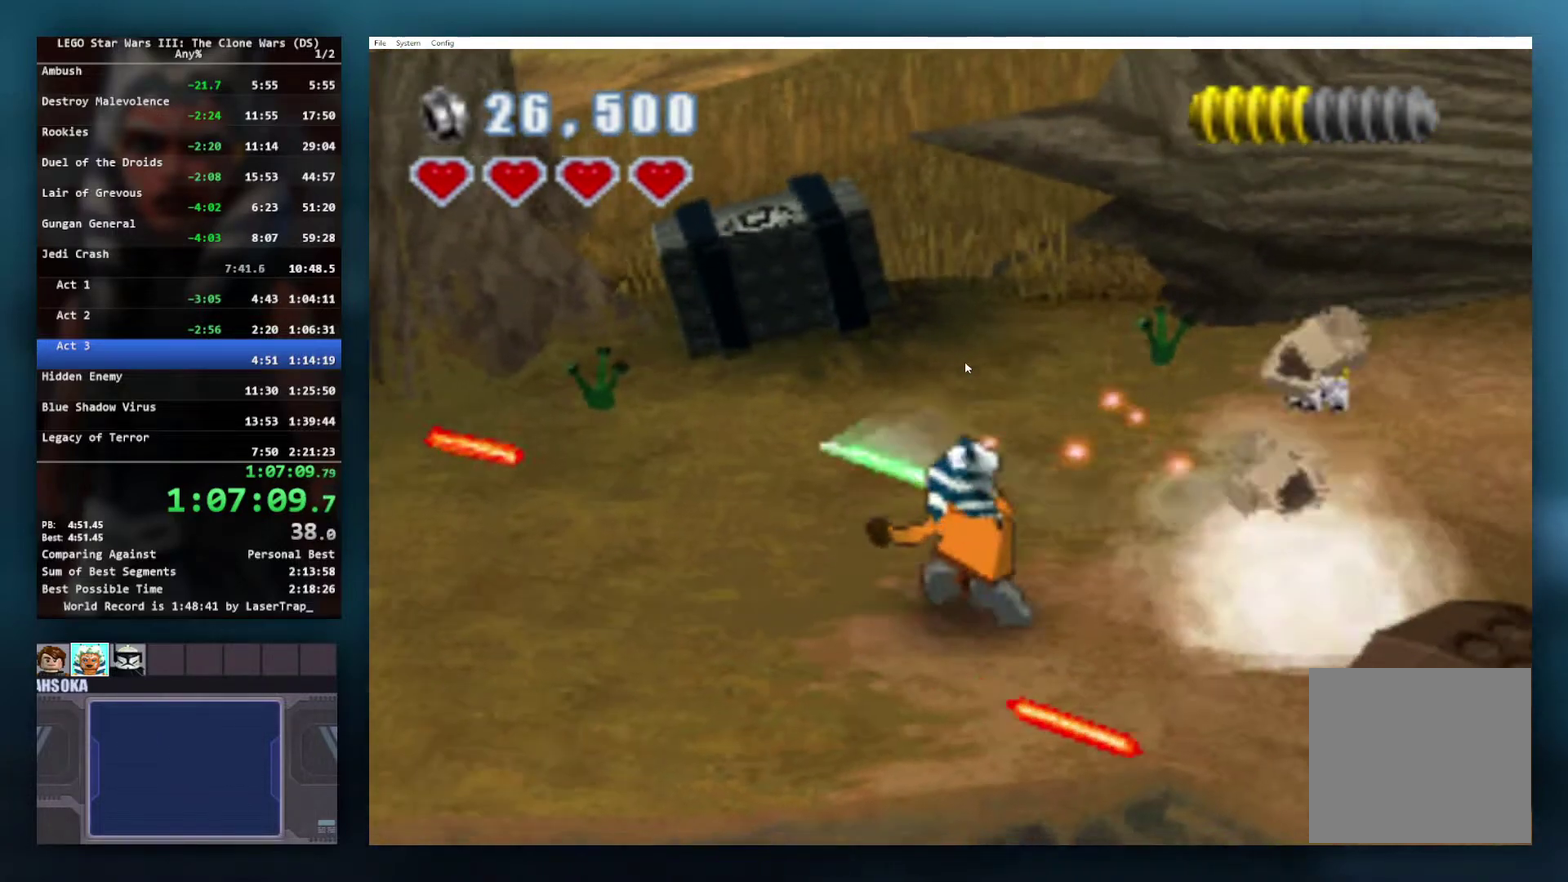
{"buttons": [], "left_stick": "right", "right_stick": "center", "events": [[133, "A", "down"], [283, "A", "up"], [400, "left_stick", "right"]]}
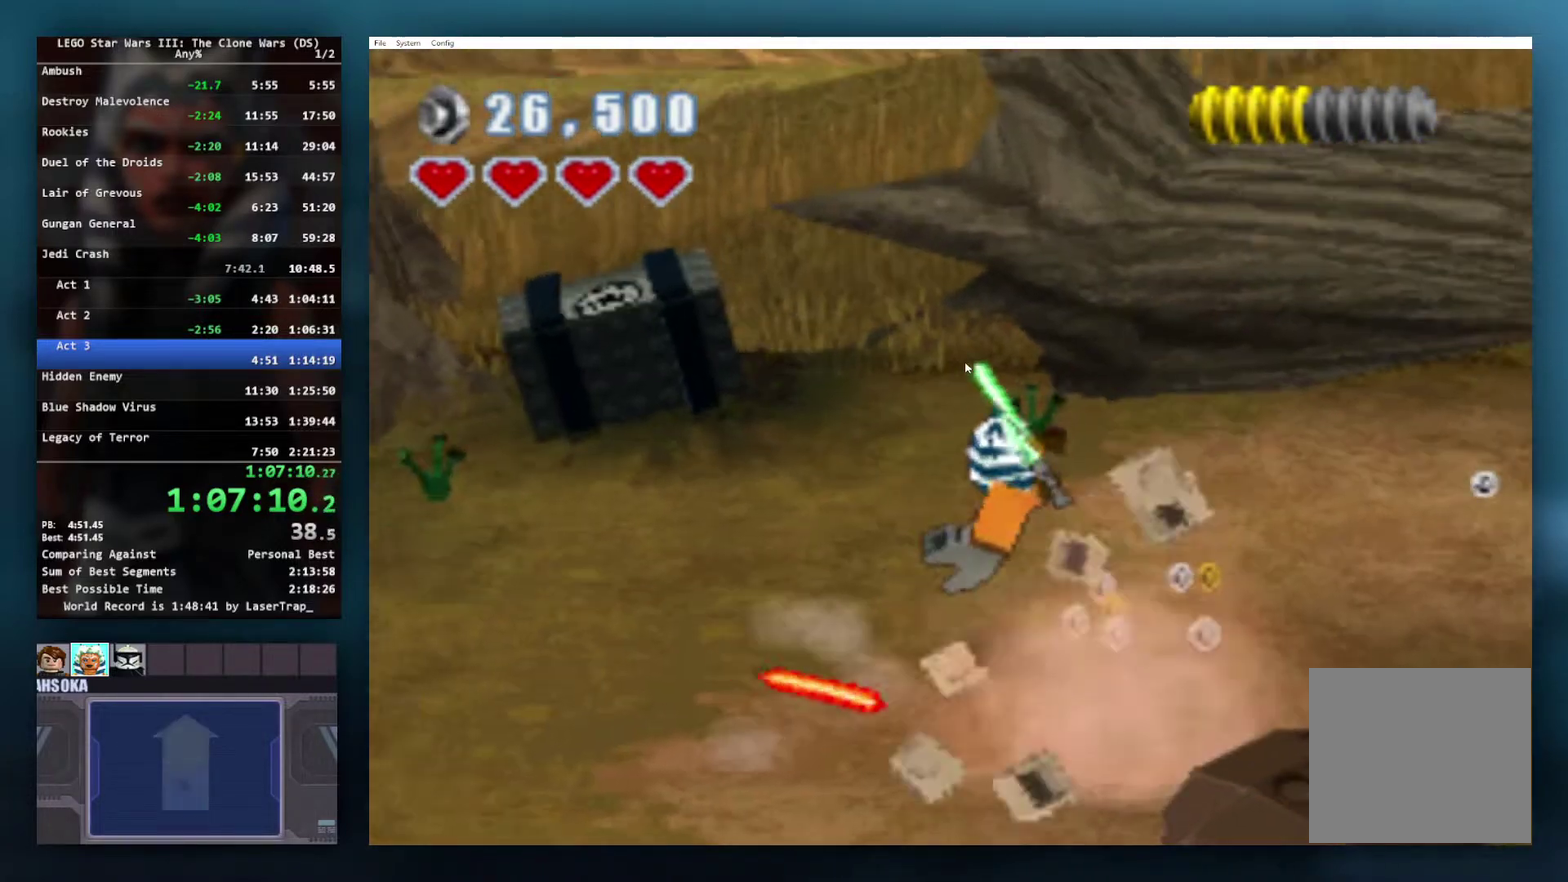
{"buttons": [], "left_stick": "right", "right_stick": "center", "events": []}
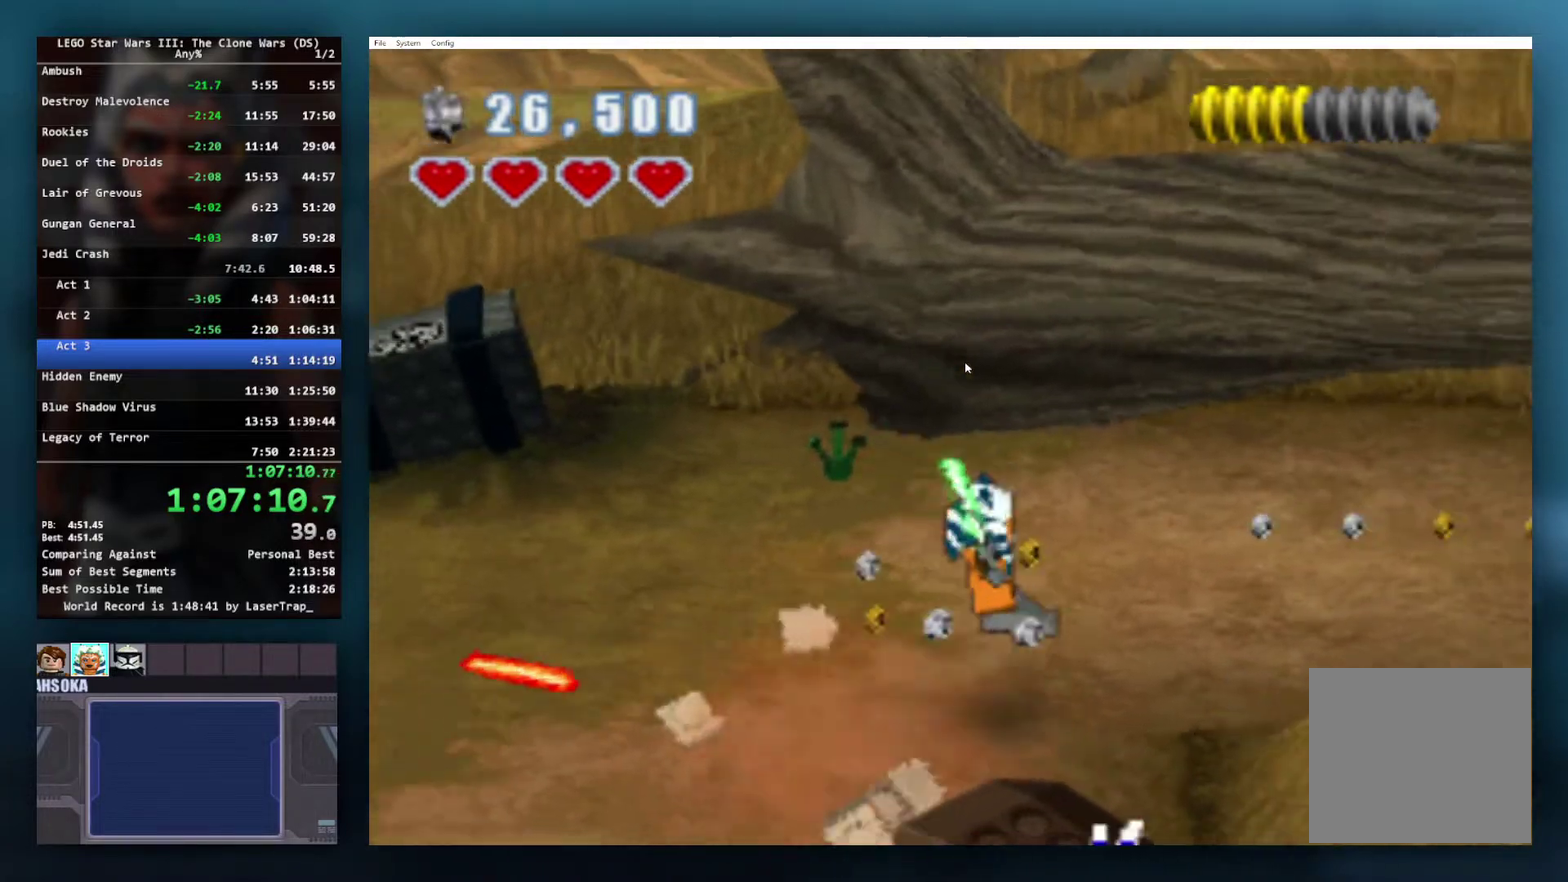
{"buttons": [], "left_stick": "up-right", "right_stick": "center", "events": [[150, "left_stick", "up-right"]]}
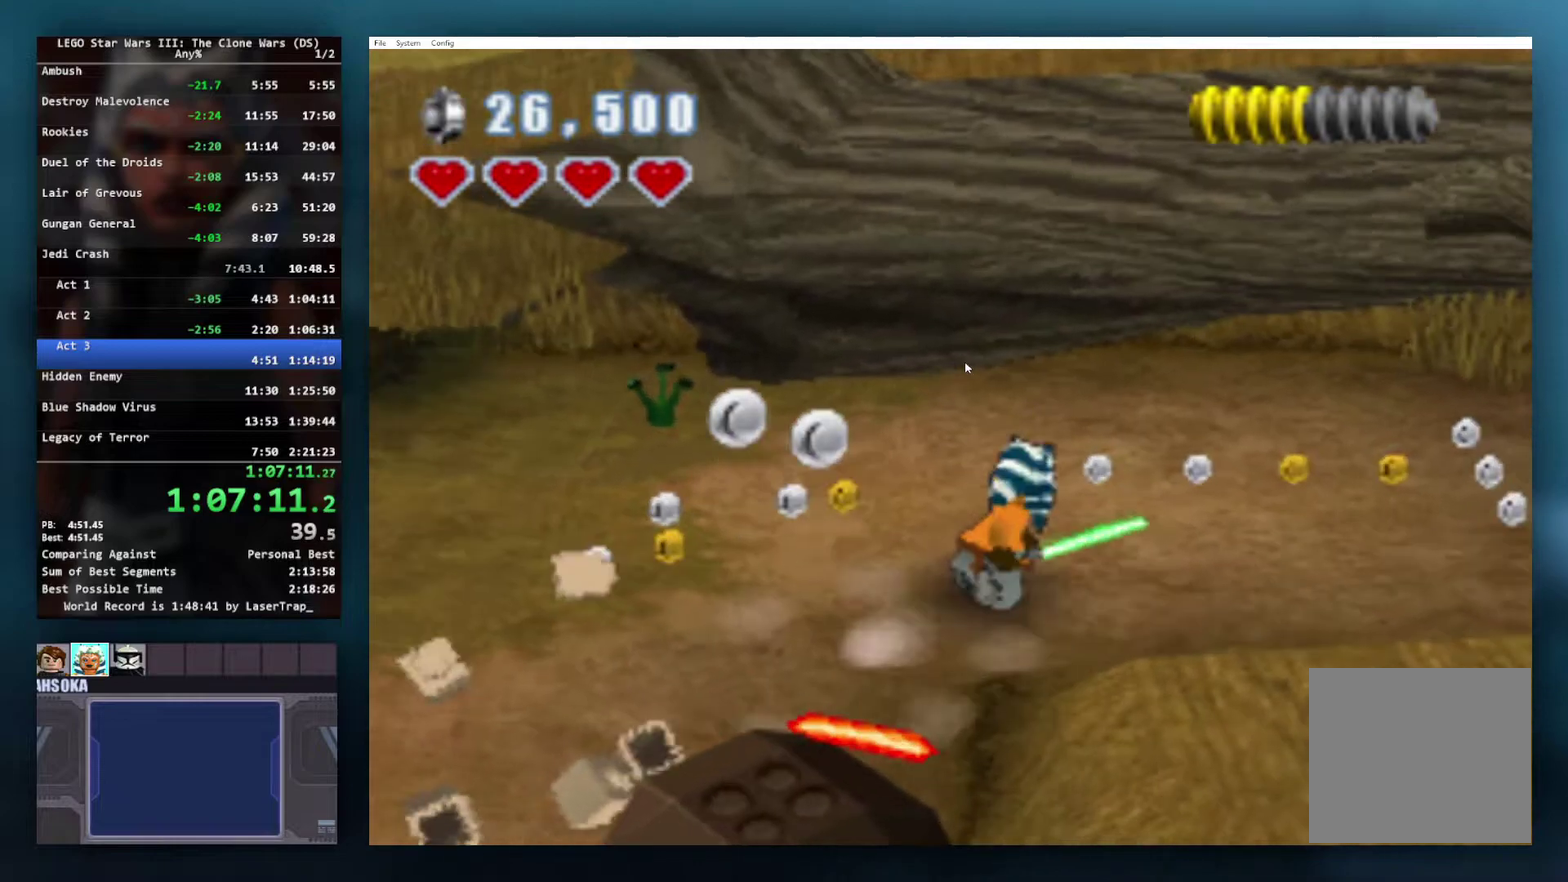
{"buttons": [], "left_stick": "right", "right_stick": "center", "events": [[67, "left_stick", "right"]]}
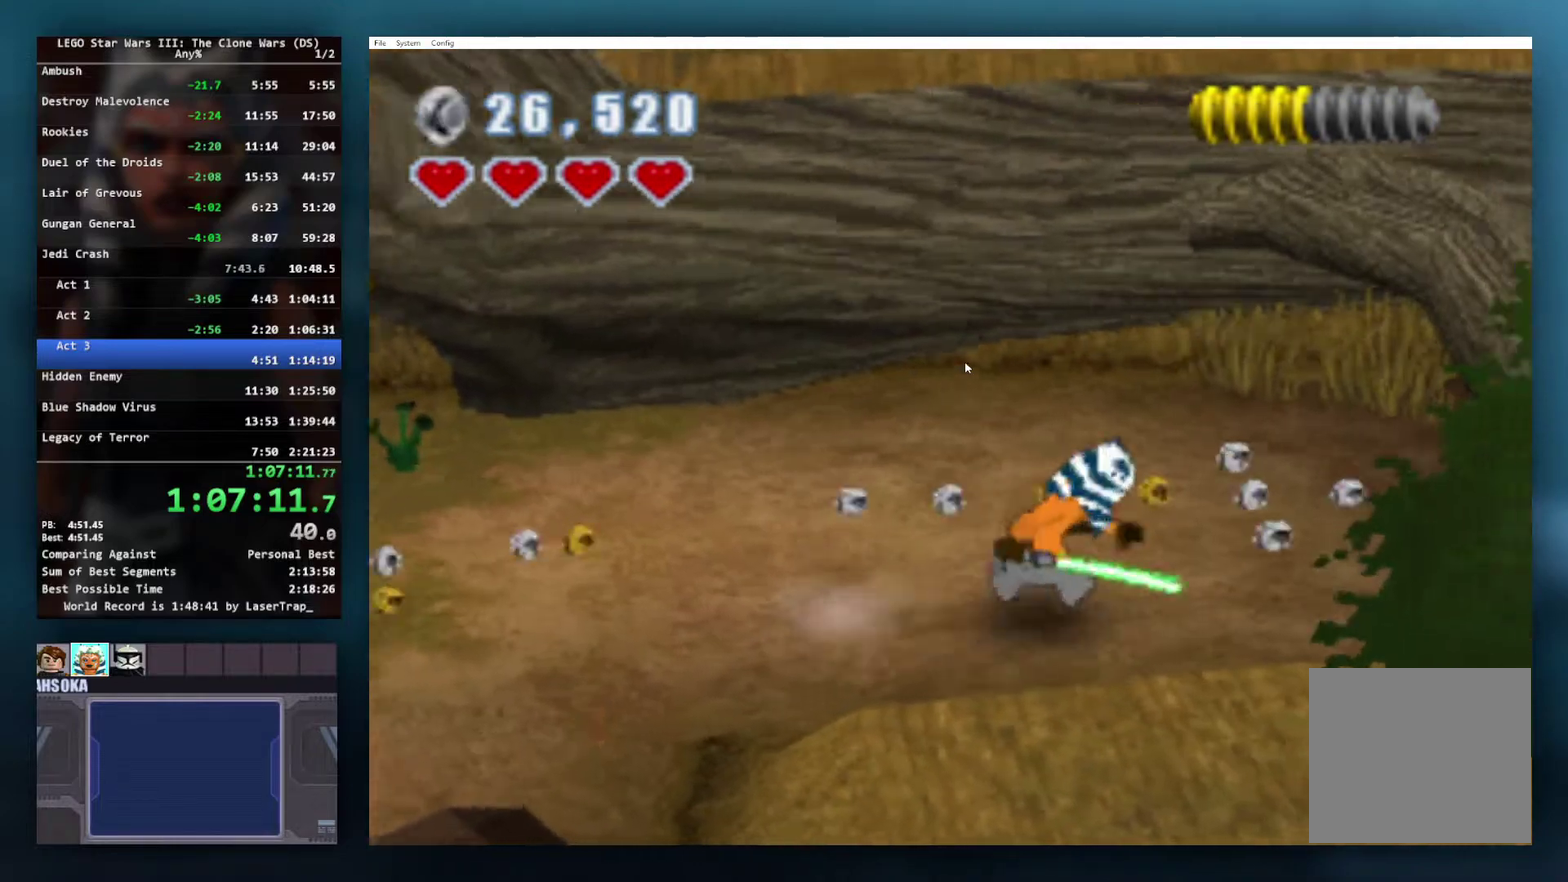
{"buttons": [], "left_stick": "up-right", "right_stick": "center", "events": [[67, "X", "down"], [100, "left_stick", "up-right"], [167, "X", "up"], [217, "X", "down"], [300, "X", "up"], [367, "X", "down"], [483, "X", "up"]]}
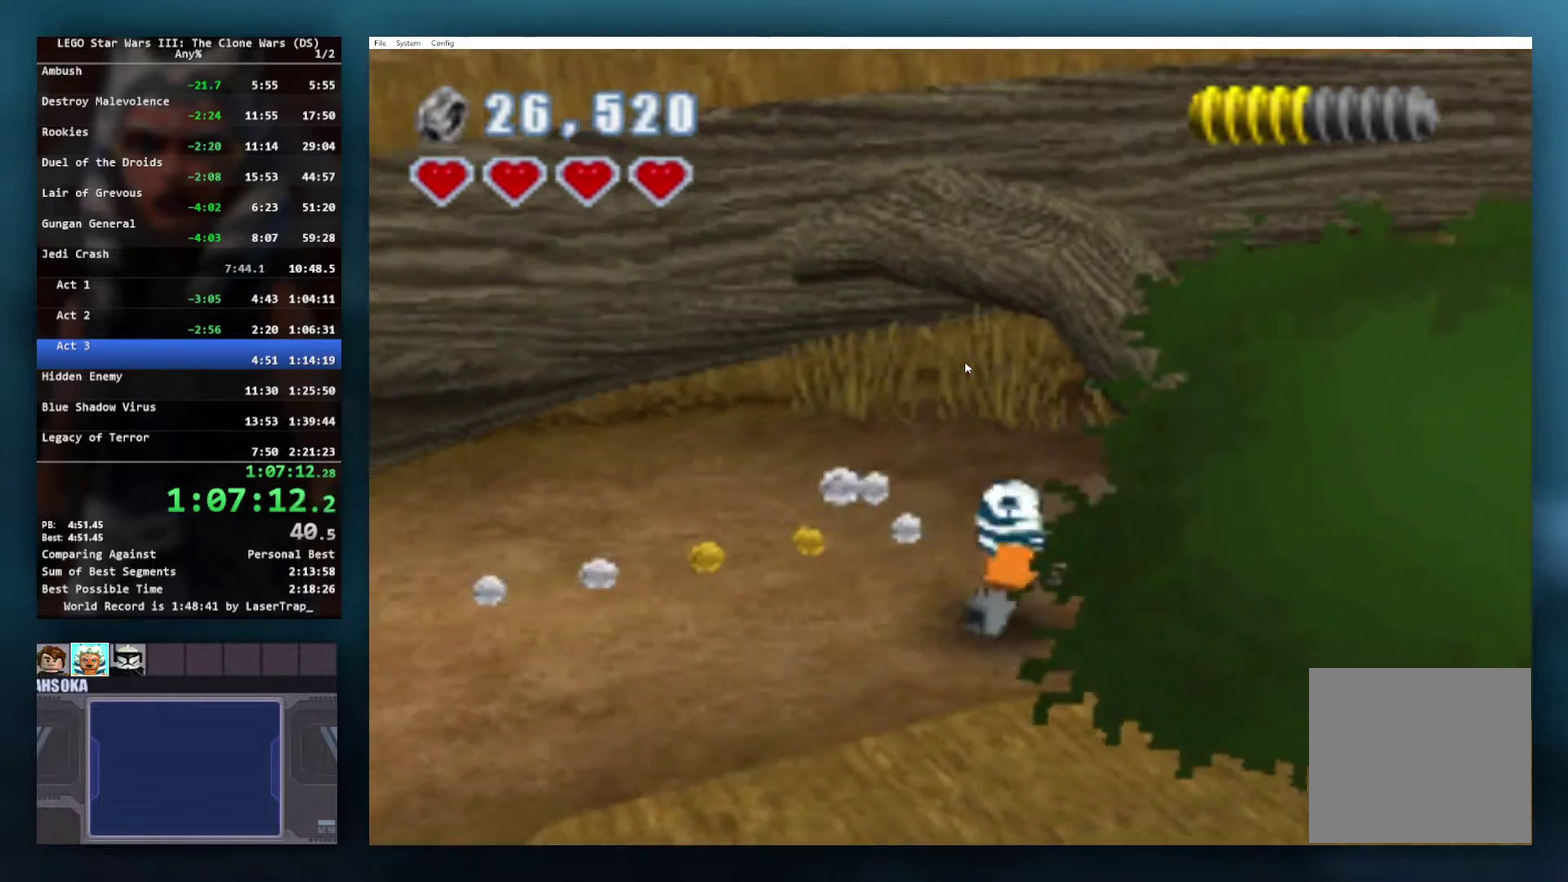
{"buttons": ["X"], "left_stick": "right", "right_stick": "center", "events": [[100, "X", "down"], [233, "X", "up"], [283, "left_stick", "right"], [300, "X", "down"], [367, "X", "up"], [450, "X", "down"]]}
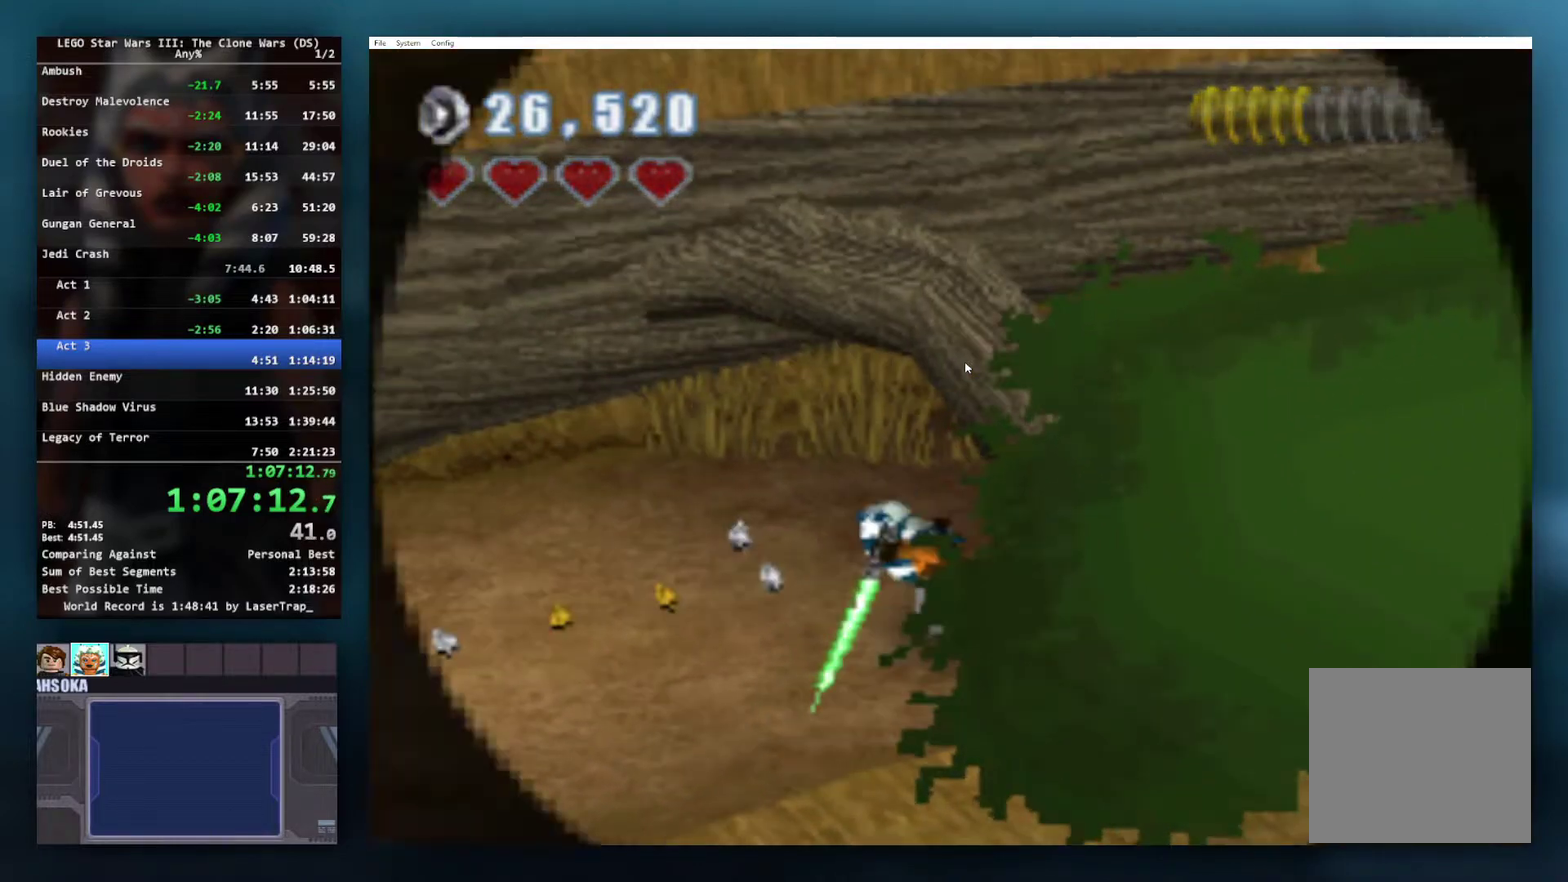
{"buttons": [], "left_stick": "center", "right_stick": "center", "events": [[17, "X", "up"], [150, "left_stick", "center"]]}
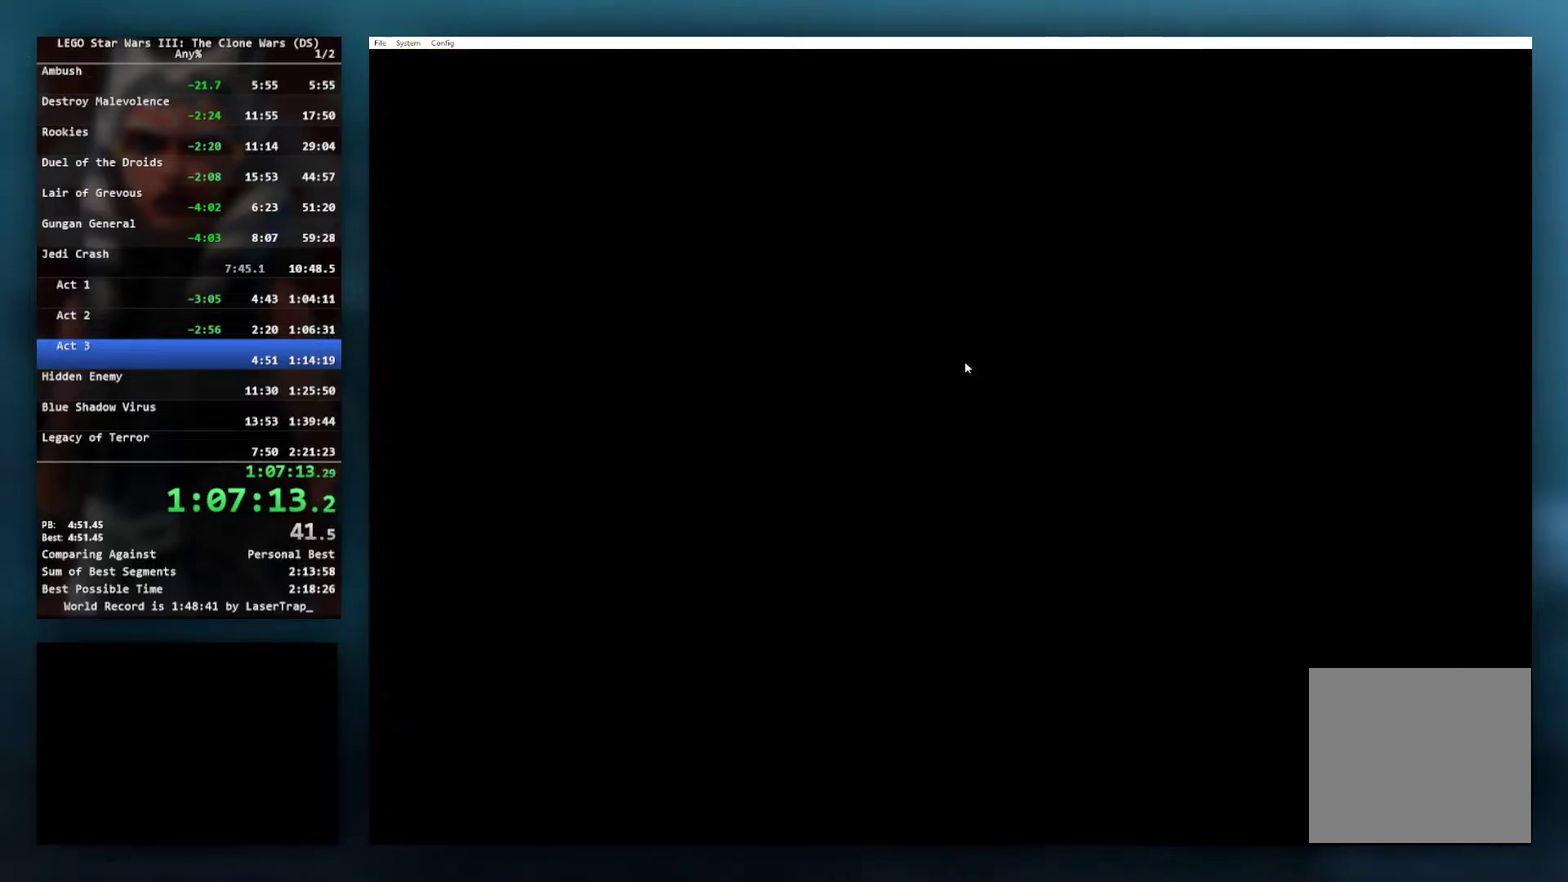
{"buttons": [], "left_stick": "center", "right_stick": "center", "events": []}
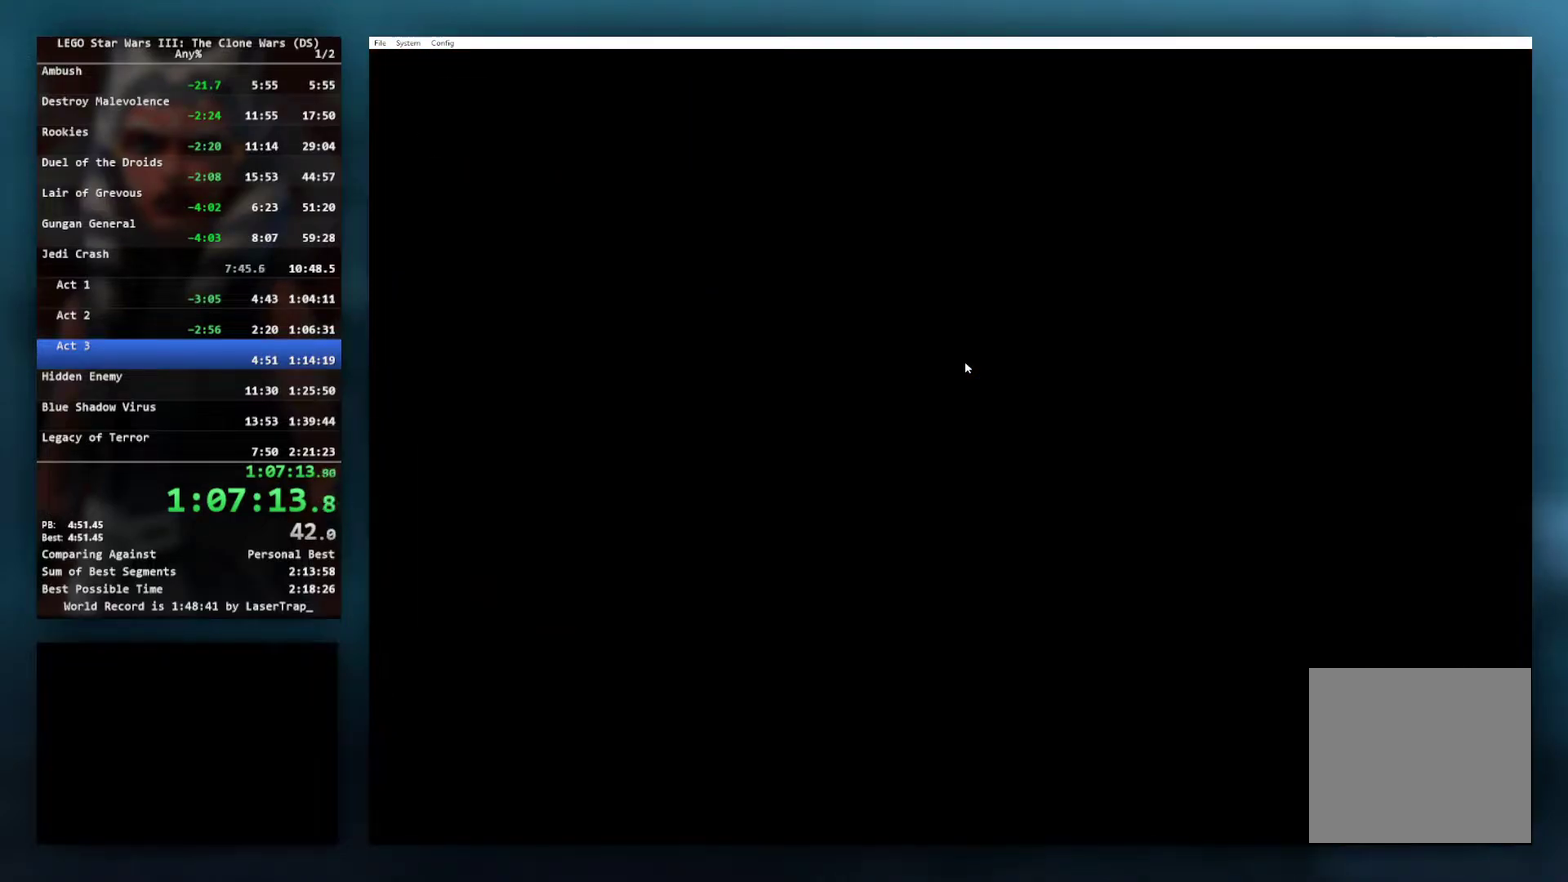
{"buttons": [], "left_stick": "center", "right_stick": "center", "events": []}
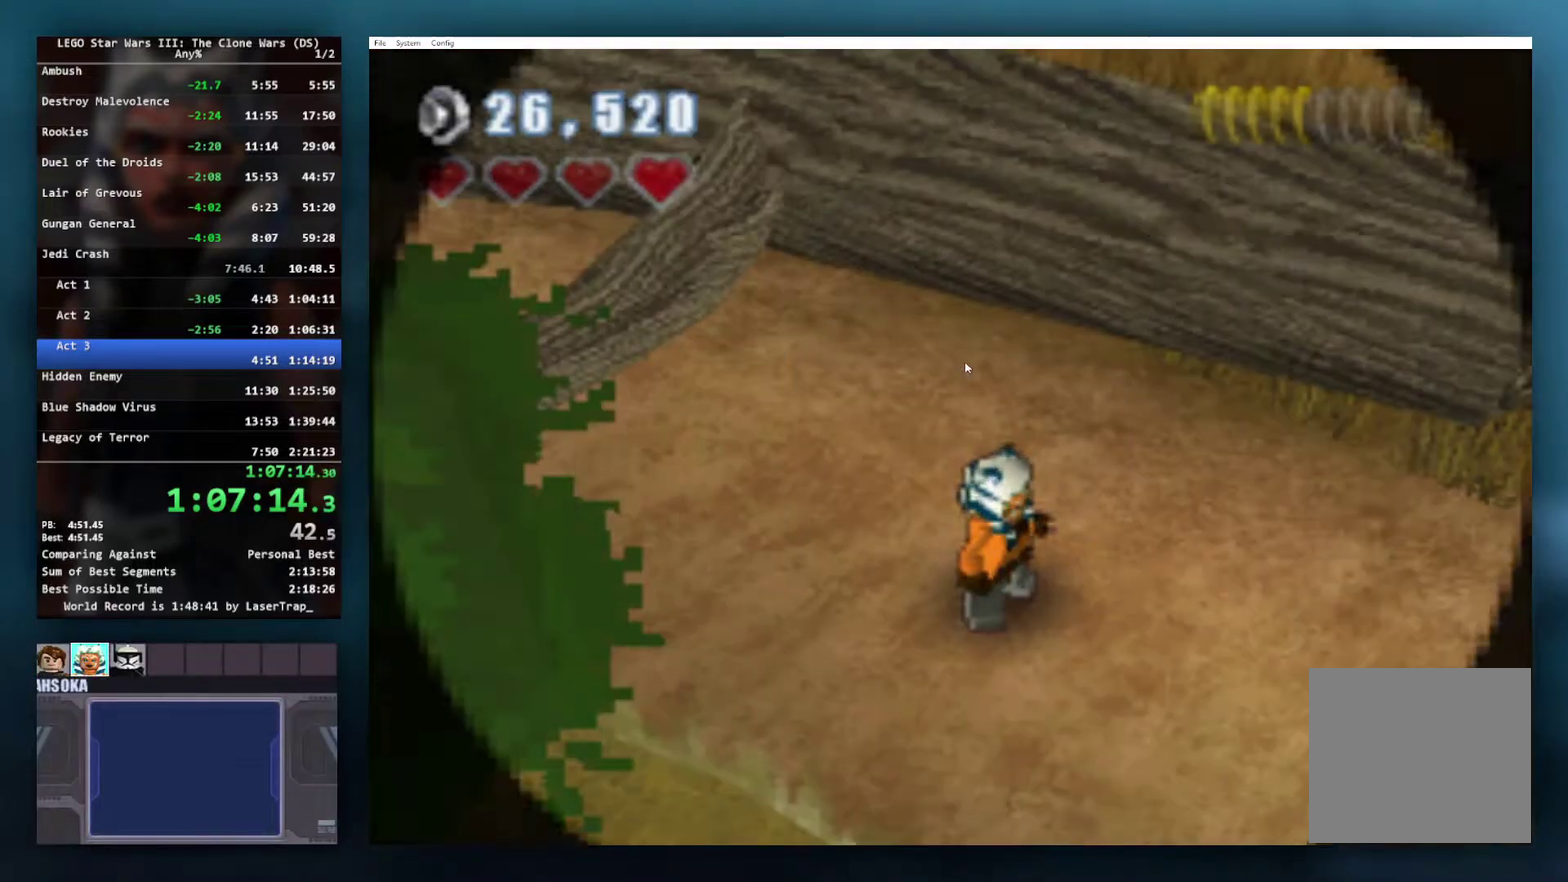
{"buttons": [], "left_stick": "down-right", "right_stick": "center", "events": [[467, "left_stick", "down-right"]]}
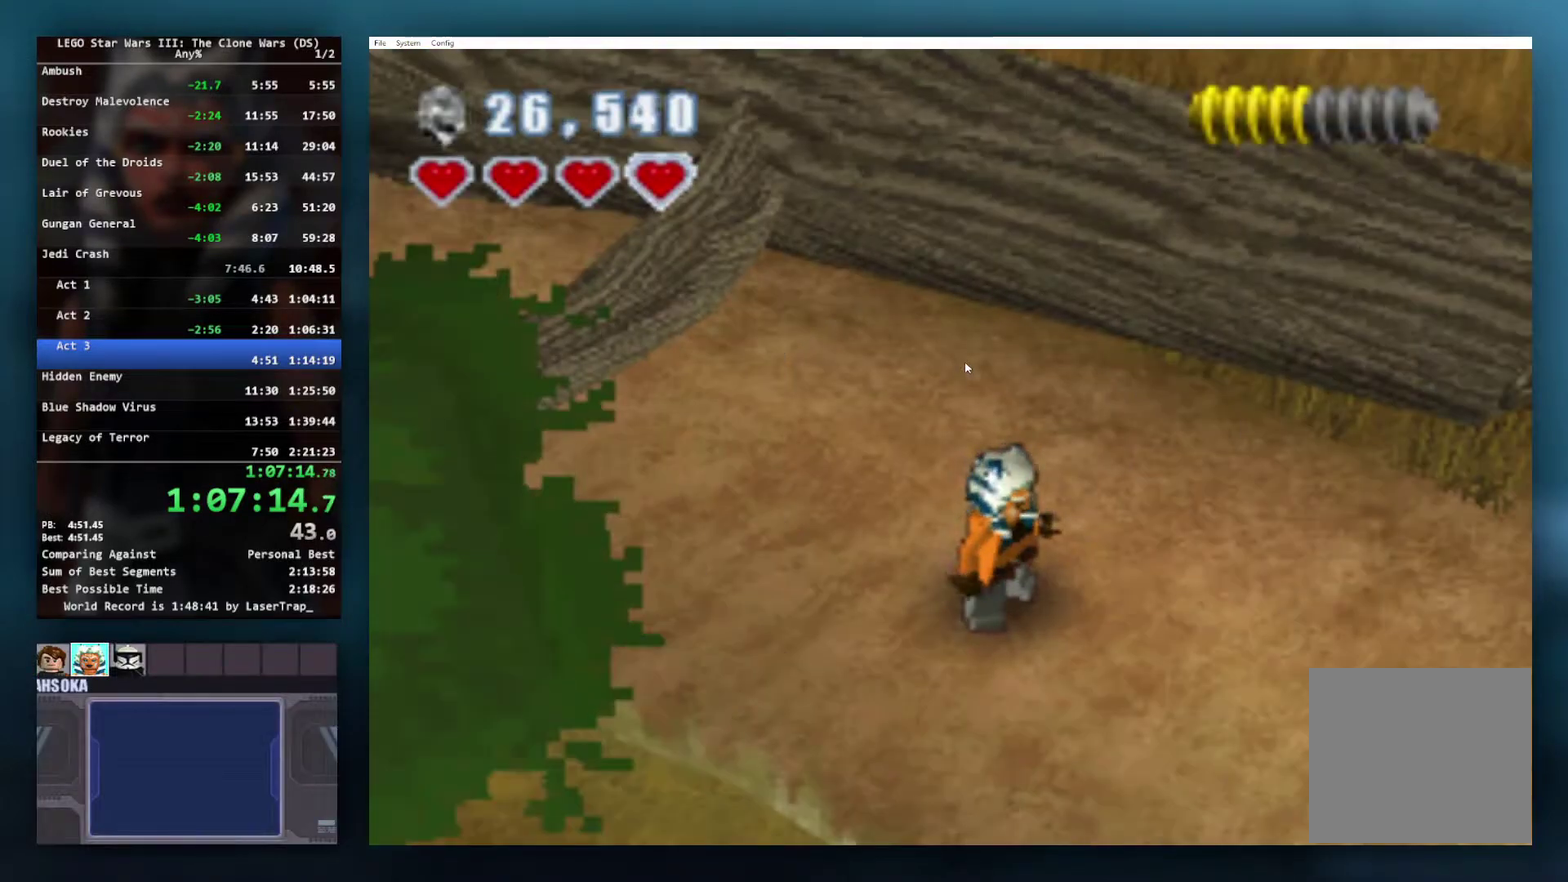
{"buttons": [], "left_stick": "down-right", "right_stick": "center", "events": []}
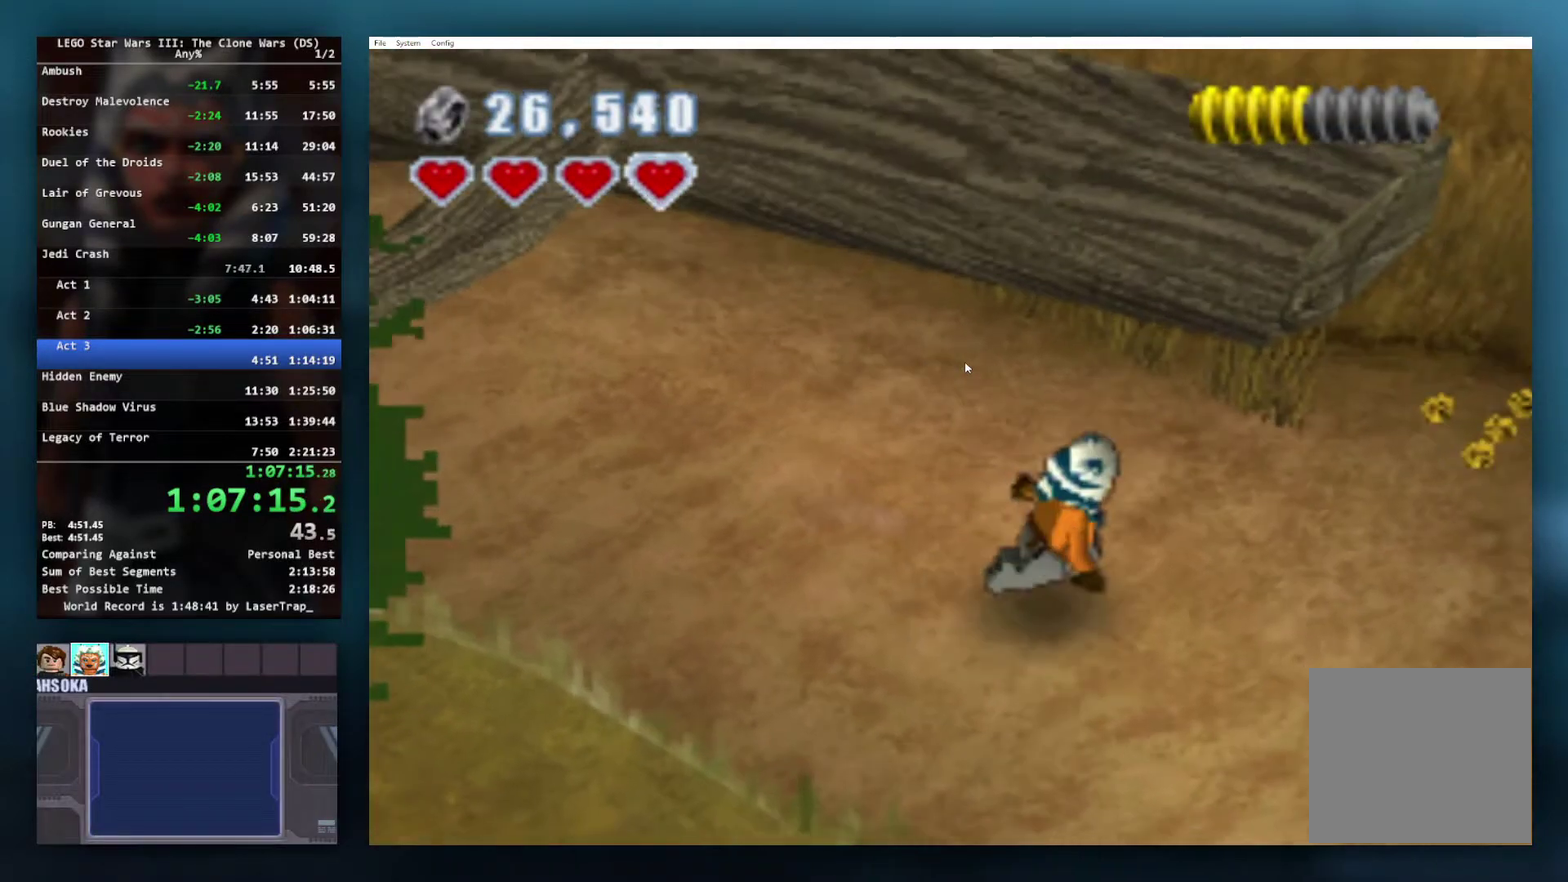
{"buttons": [], "left_stick": "down-right", "right_stick": "center", "events": [[300, "left_stick", "right"], [500, "left_stick", "down-right"]]}
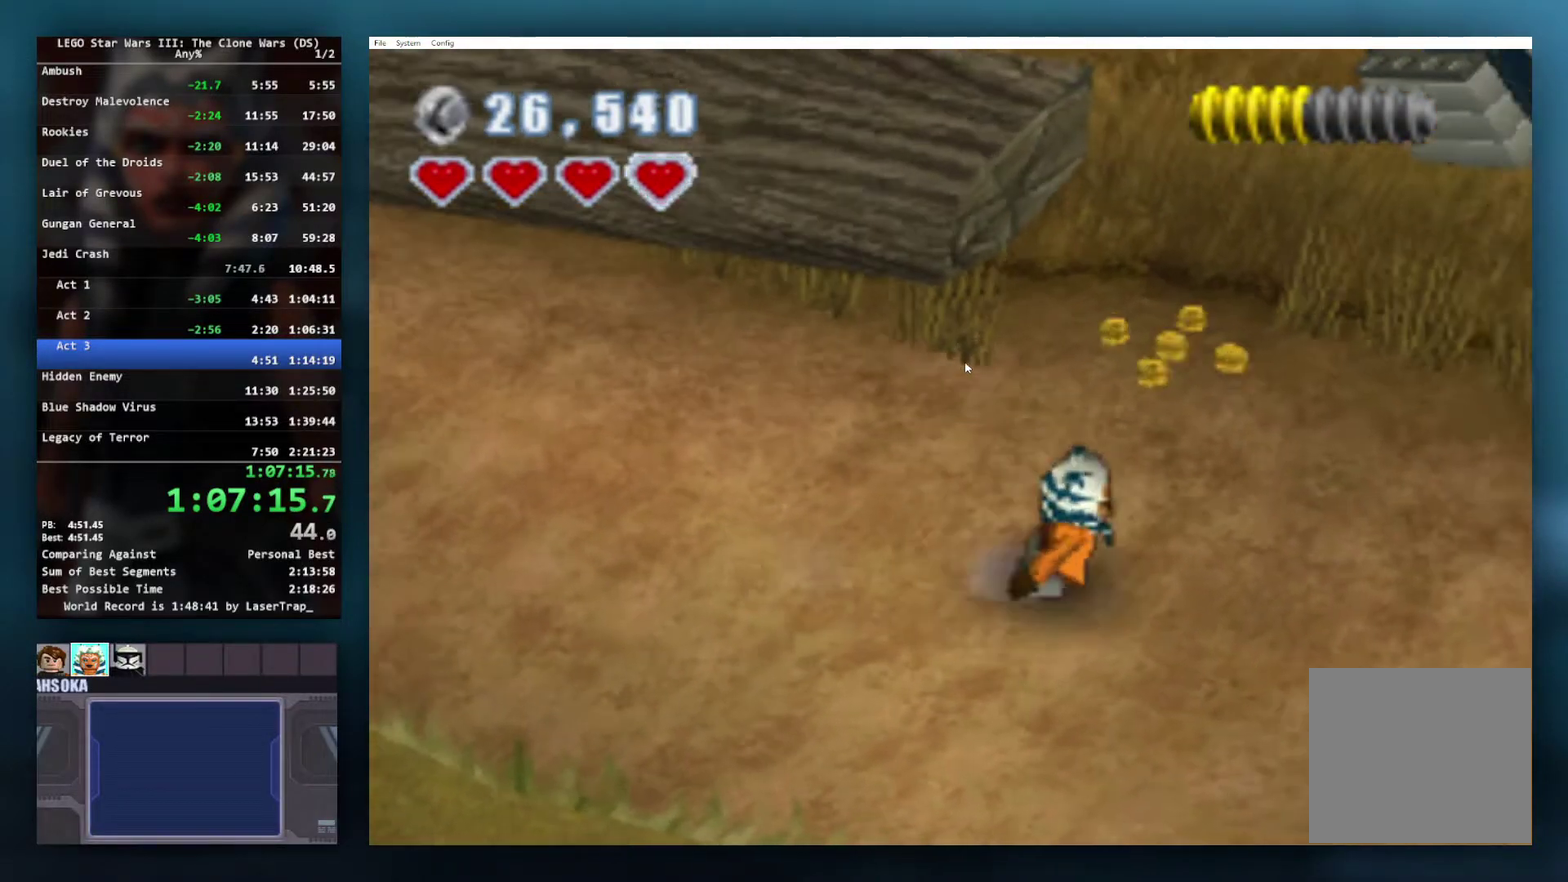
{"buttons": [], "left_stick": "right", "right_stick": "center", "events": [[150, "X", "down"], [233, "X", "up"], [350, "X", "down"], [367, "left_stick", "right"], [433, "X", "up"]]}